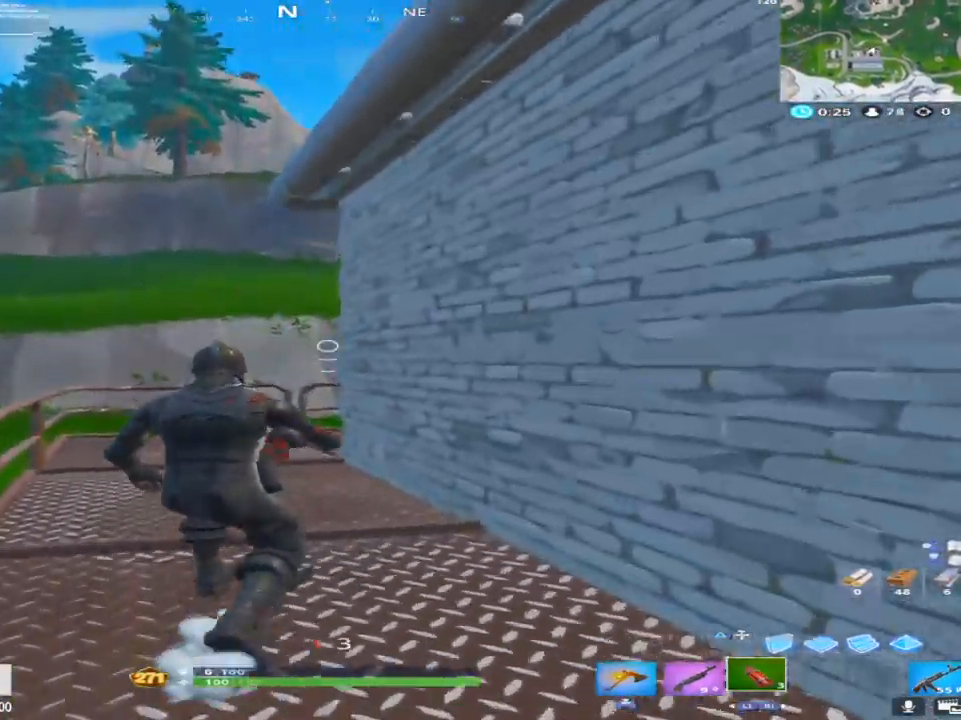
Gameplay with a controller (PlayStation layout); each line is a JSON object with the inputs held at the frame after it. "events" lists button and stick changes between this image and that frame as [ms after this image, input, new state], when the widget could be followed in between.
{"buttons": [], "left_stick": "up", "right_stick": "down-right", "events": [[17, "L1", "down"], [133, "L1", "up"], [233, "L1", "down"], [333, "right_stick", "down"], [400, "L1", "up"], [400, "right_stick", "down-right"]]}
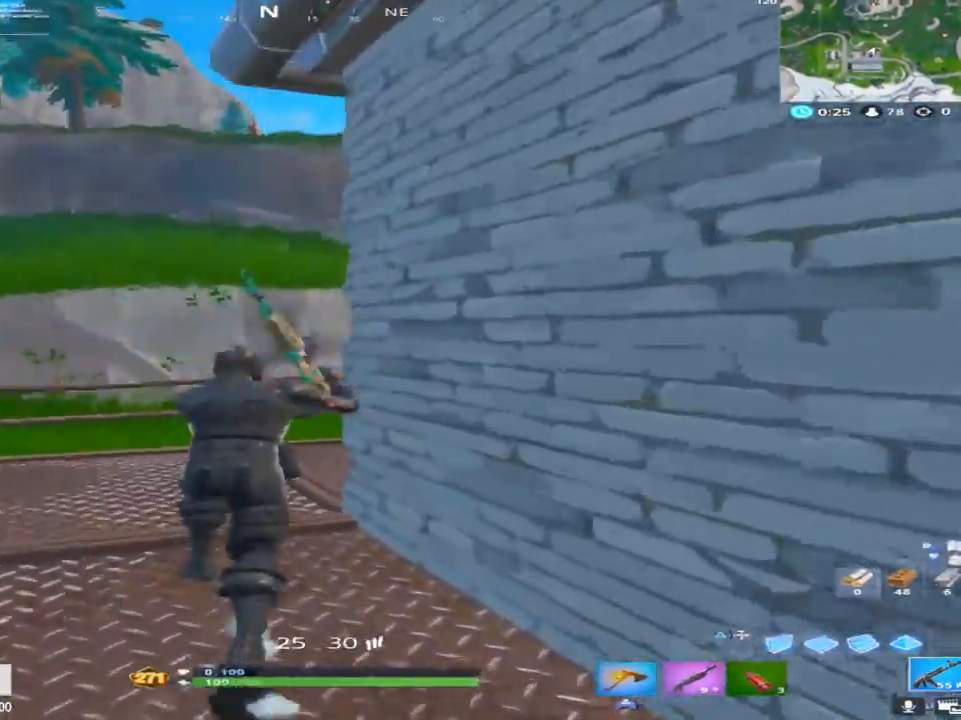
{"buttons": [], "left_stick": "up", "right_stick": "right", "events": [[50, "right_stick", "center"], [150, "TOUCHPAD", "down"], [217, "right_stick", "down-right"], [250, "TOUCHPAD", "up"], [367, "TOUCHPAD", "down"], [400, "right_stick", "right"], [500, "TOUCHPAD", "up"]]}
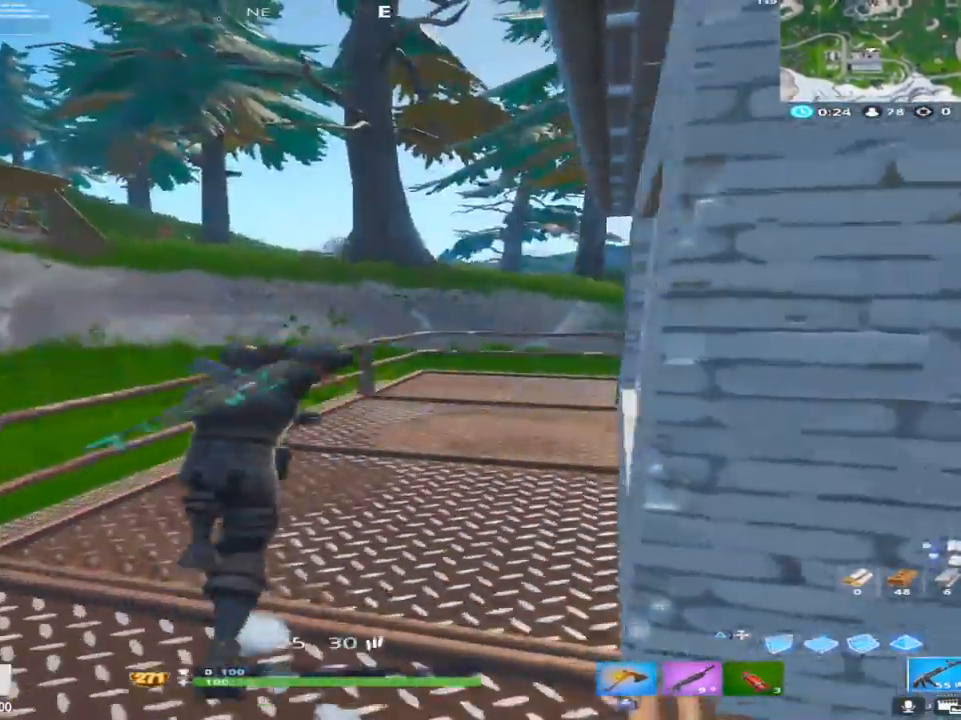
{"buttons": [], "left_stick": "up", "right_stick": "right", "events": [[300, "right_stick", "center"], [350, "right_stick", "right"]]}
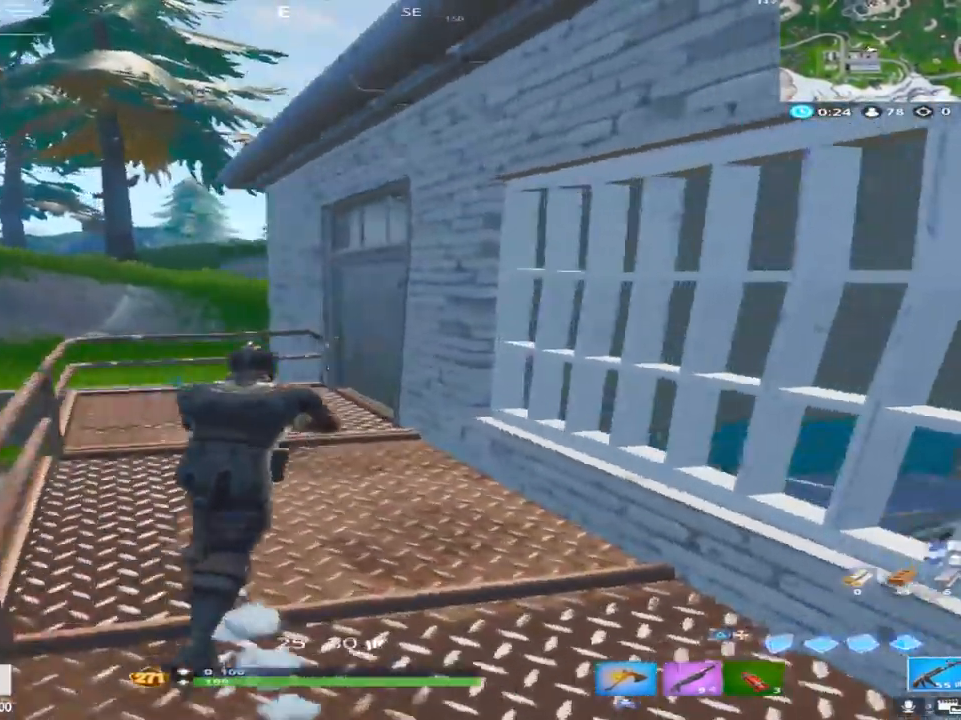
{"buttons": [], "left_stick": "up", "right_stick": "right", "events": [[17, "right_stick", "center"], [150, "right_stick", "right"]]}
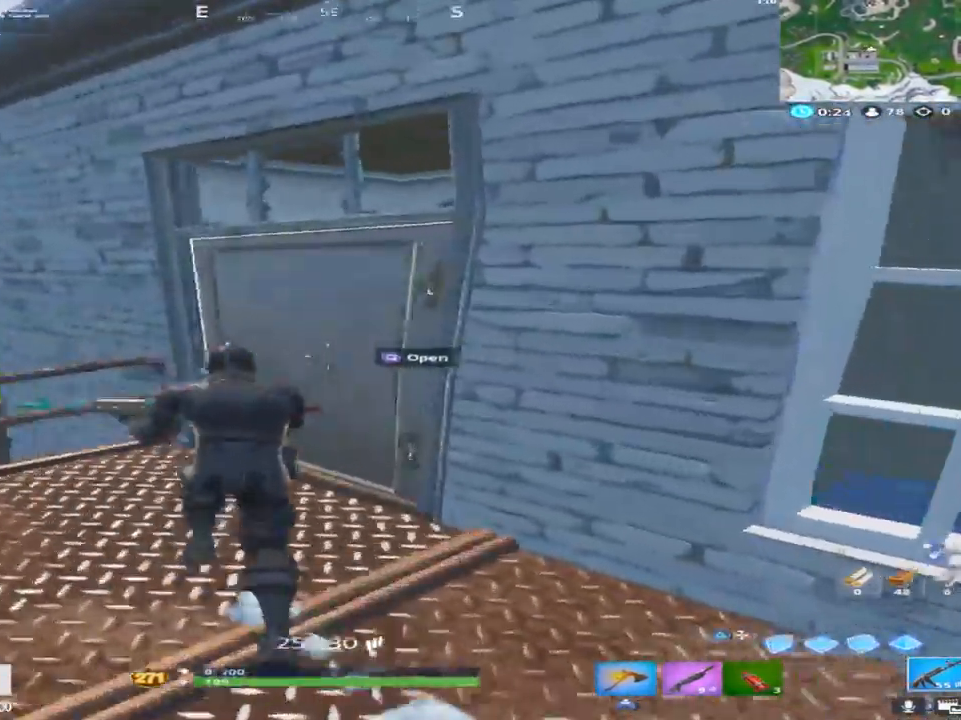
{"buttons": [], "left_stick": "up-left", "right_stick": "center", "events": [[17, "SQUARE", "down"], [100, "TOUCHPAD", "down"], [150, "SQUARE", "up"], [233, "right_stick", "down-right"], [283, "TOUCHPAD", "up"], [367, "right_stick", "center"], [433, "left_stick", "up-left"]]}
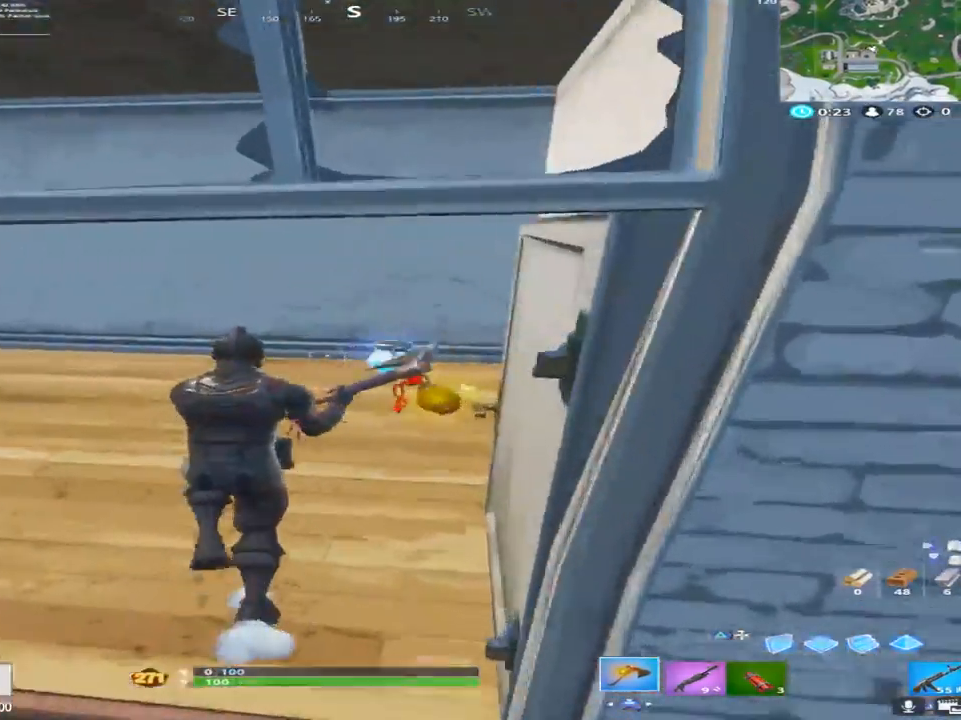
{"buttons": ["SQUARE"], "left_stick": "up-right", "right_stick": "down-right", "events": [[100, "right_stick", "down"], [200, "right_stick", "down-right"], [283, "left_stick", "up-right"], [400, "SQUARE", "down"]]}
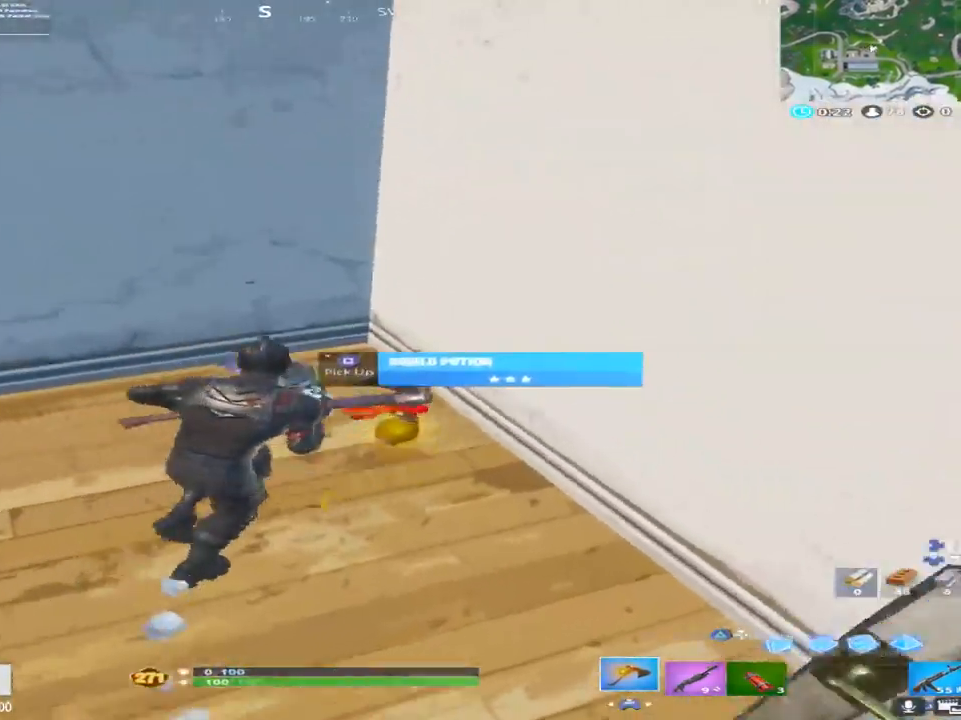
{"buttons": [], "left_stick": "up-left", "right_stick": "center", "events": [[33, "right_stick", "up-left"], [50, "left_stick", "up-left"], [150, "SQUARE", "up"], [167, "L1", "down"], [250, "right_stick", "center"], [333, "L1", "up"]]}
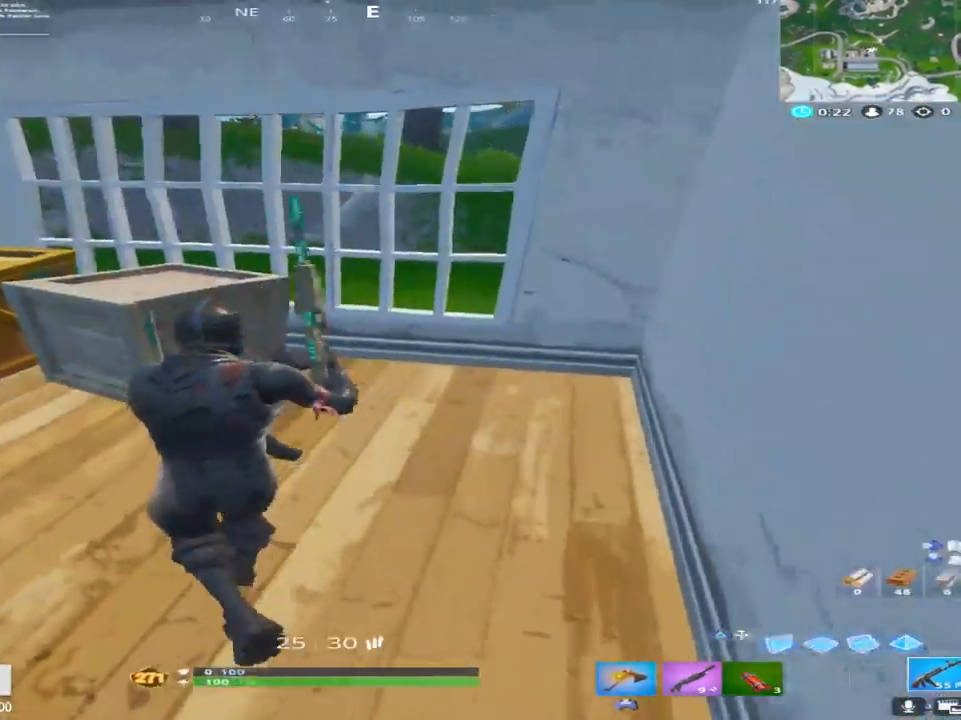
{"buttons": [], "left_stick": "right", "right_stick": "center", "events": [[33, "left_stick", "left"], [33, "right_stick", "up-left"], [267, "L1", "down"], [267, "right_stick", "center"], [367, "L1", "up"], [500, "left_stick", "right"]]}
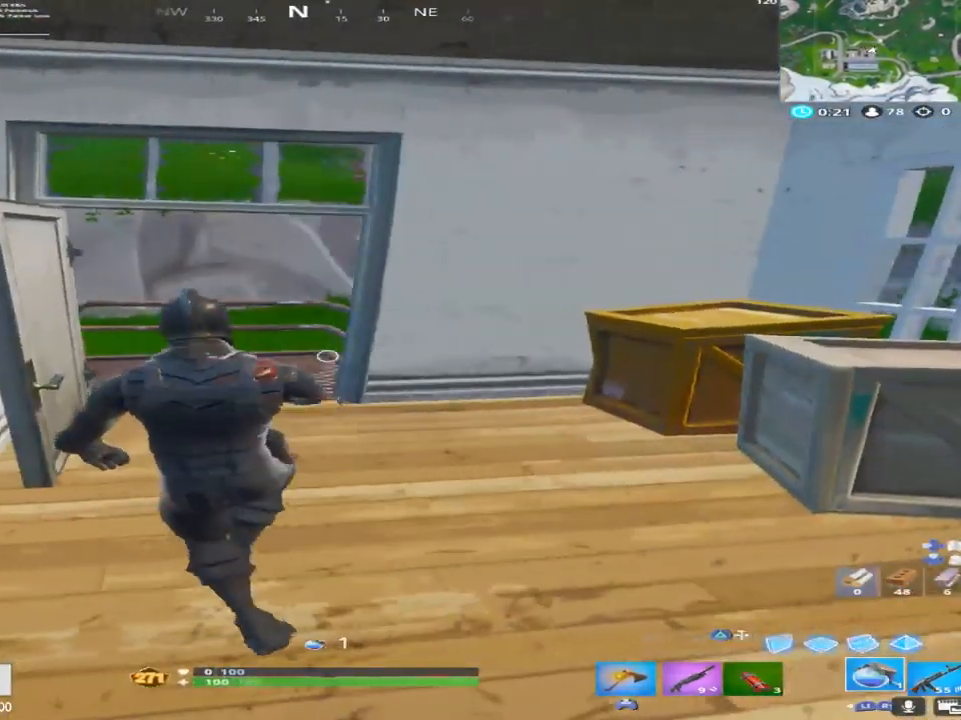
{"buttons": [], "left_stick": "up-left", "right_stick": "center", "events": [[100, "right_stick", "right"], [150, "left_stick", "up-right"], [267, "right_stick", "center"], [333, "left_stick", "up-left"]]}
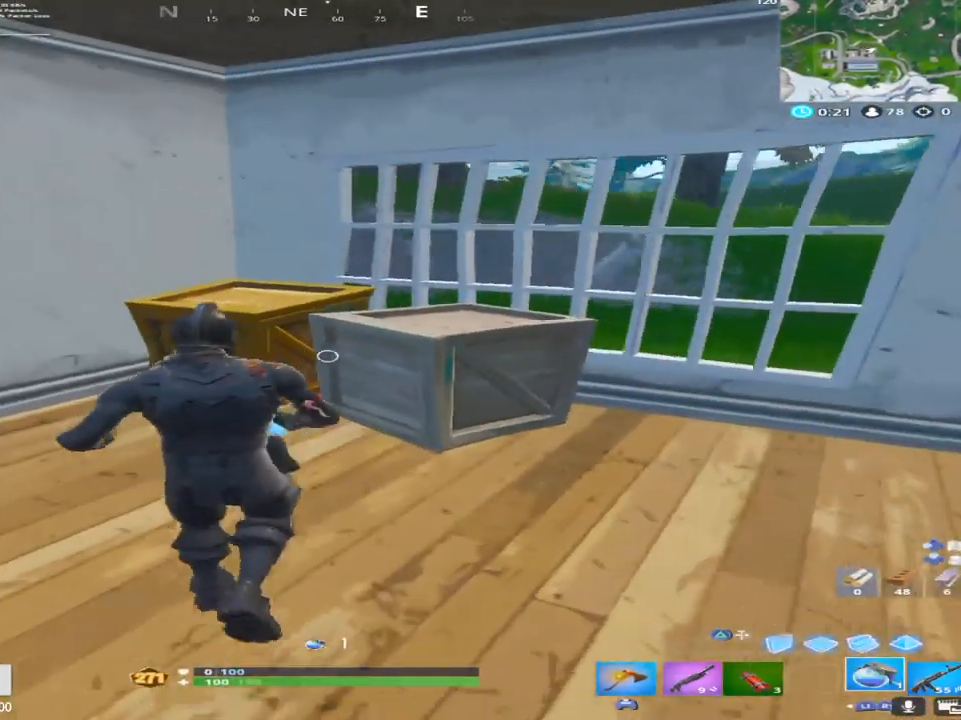
{"buttons": ["R3"], "left_stick": "up", "right_stick": "center", "events": [[250, "left_stick", "up"], [433, "R3", "down"]]}
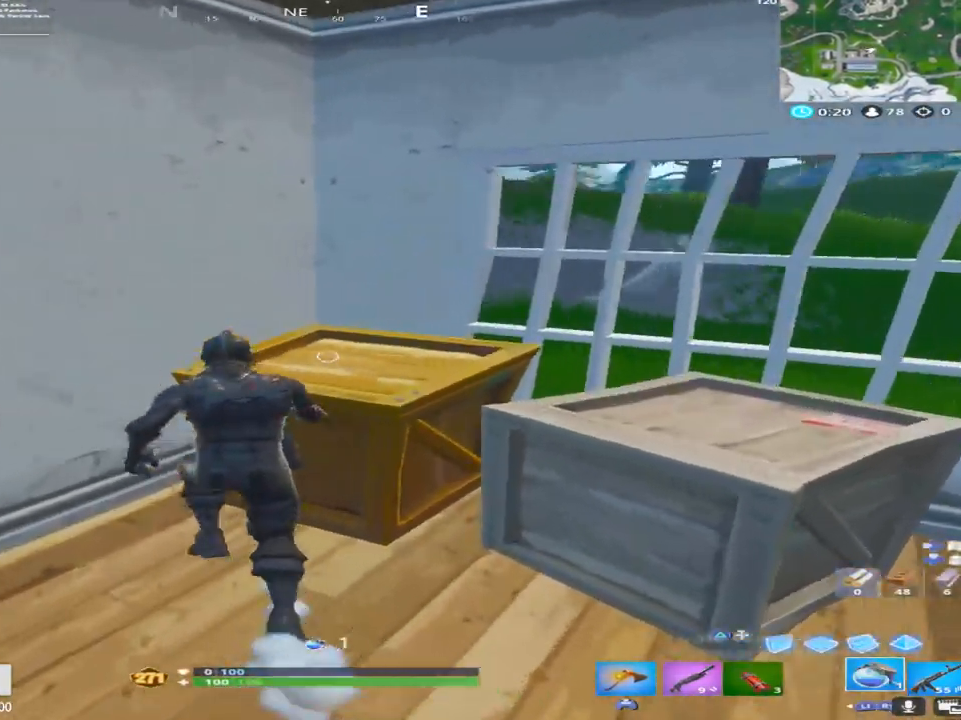
{"buttons": [], "left_stick": "center", "right_stick": "center", "events": [[33, "R3", "up"], [267, "left_stick", "center"], [283, "R2", "down"], [450, "R2", "up"]]}
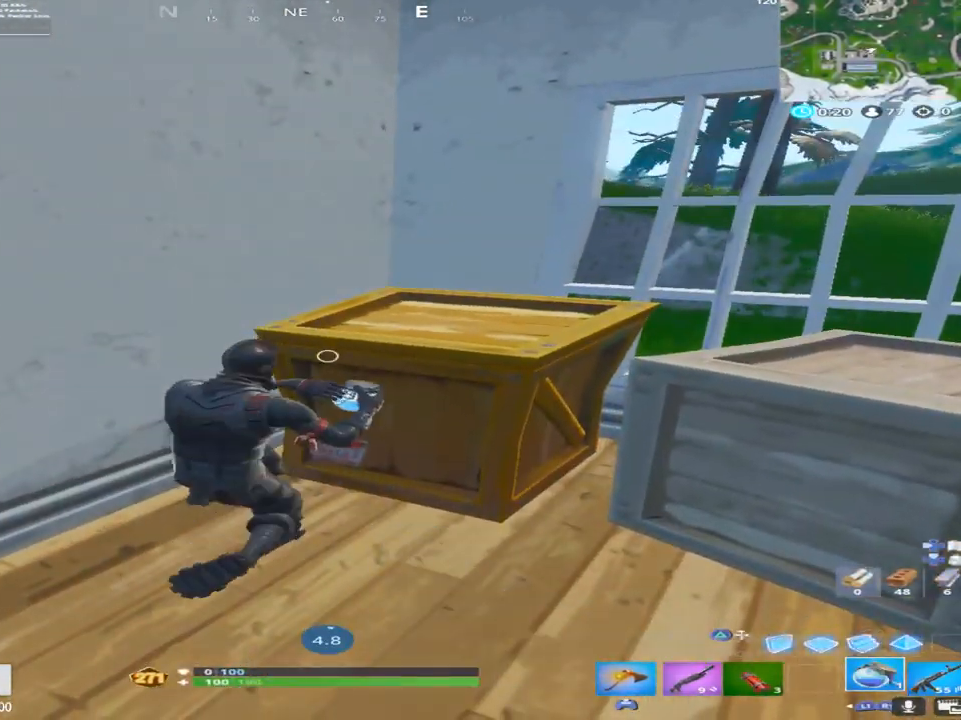
{"buttons": [], "left_stick": "center", "right_stick": "center", "events": [[200, "CROSS", "down"], [300, "CROSS", "up"]]}
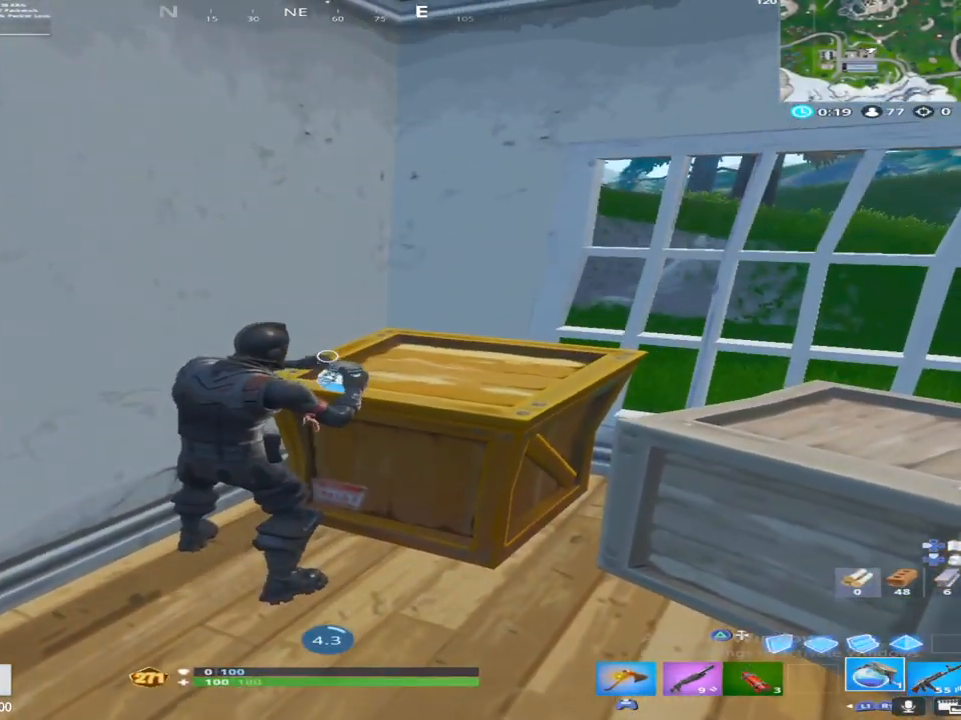
{"buttons": [], "left_stick": "center", "right_stick": "center", "events": [[17, "R3", "down"], [100, "R3", "up"]]}
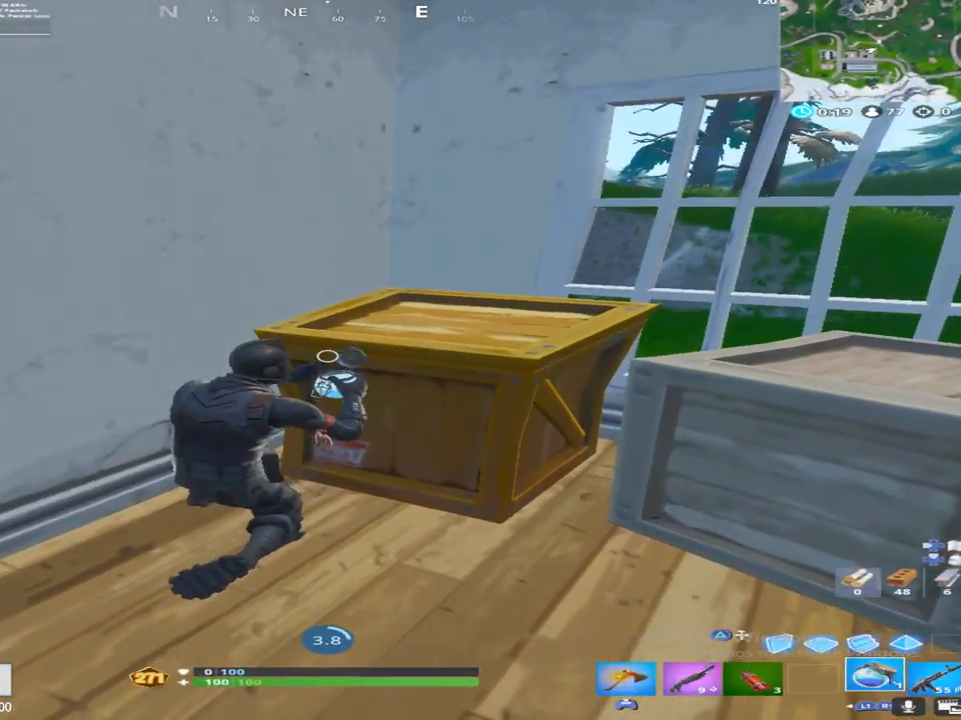
{"buttons": [], "left_stick": "center", "right_stick": "center", "events": []}
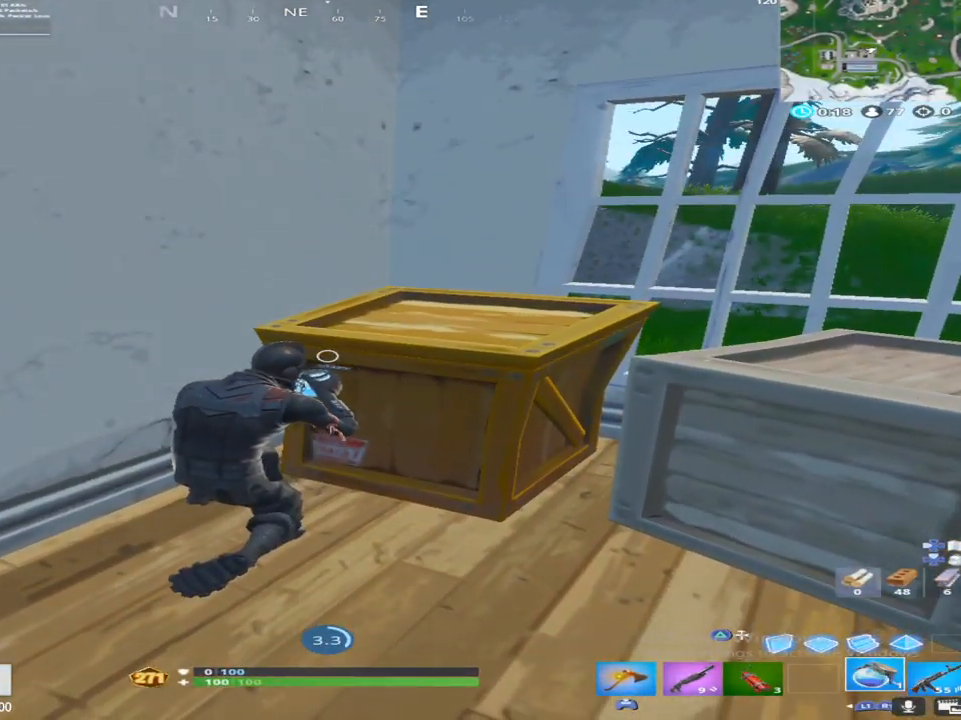
{"buttons": [], "left_stick": "center", "right_stick": "center", "events": []}
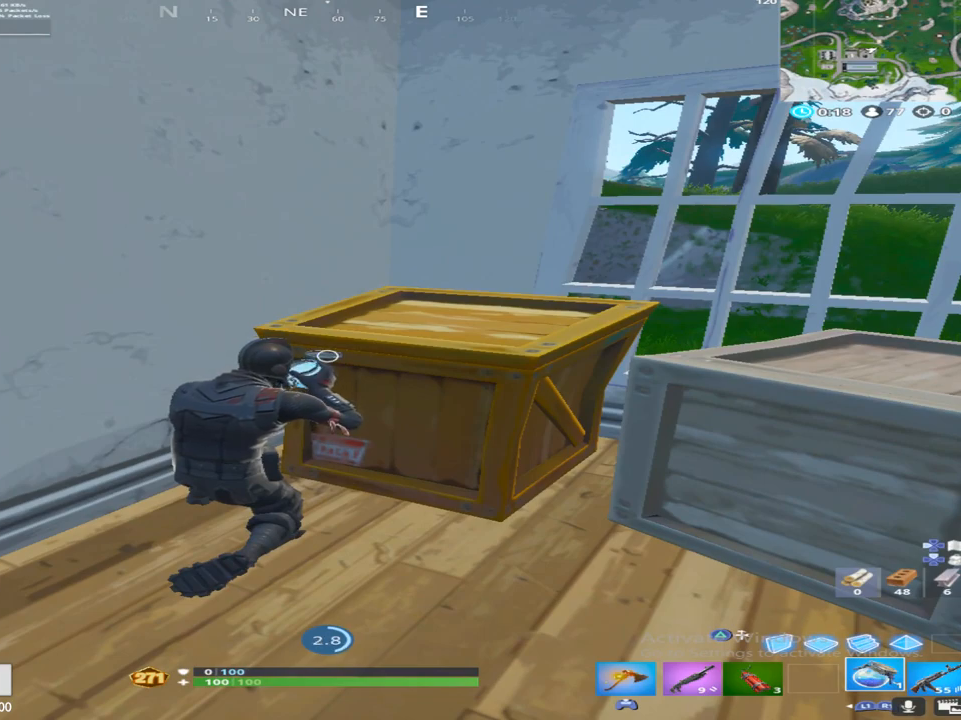
{"buttons": [], "left_stick": "center", "right_stick": "center", "events": []}
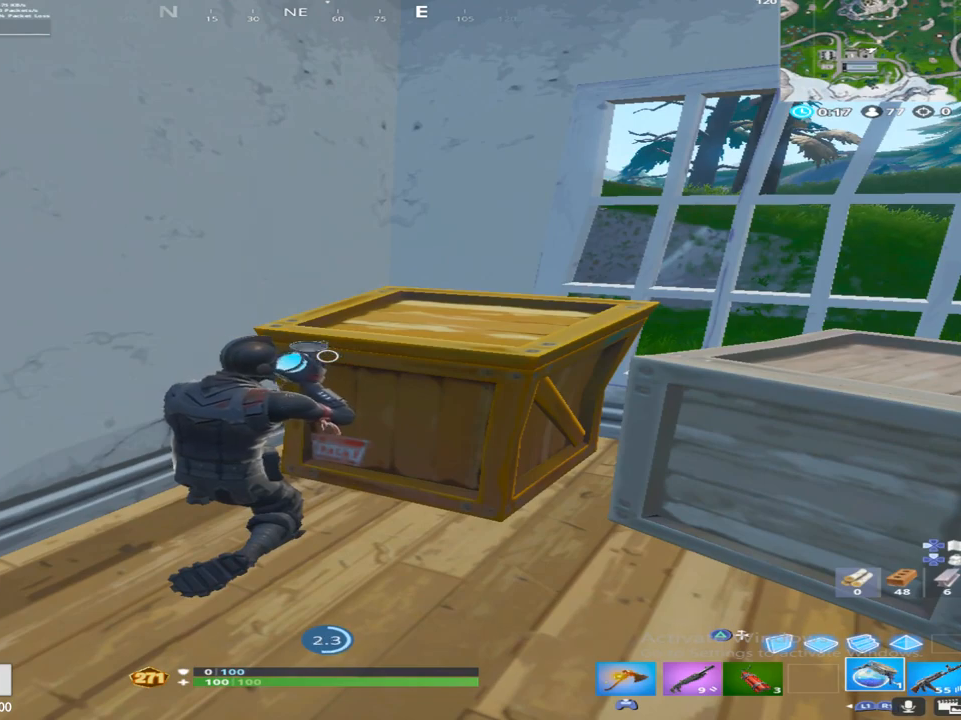
{"buttons": [], "left_stick": "center", "right_stick": "center", "events": []}
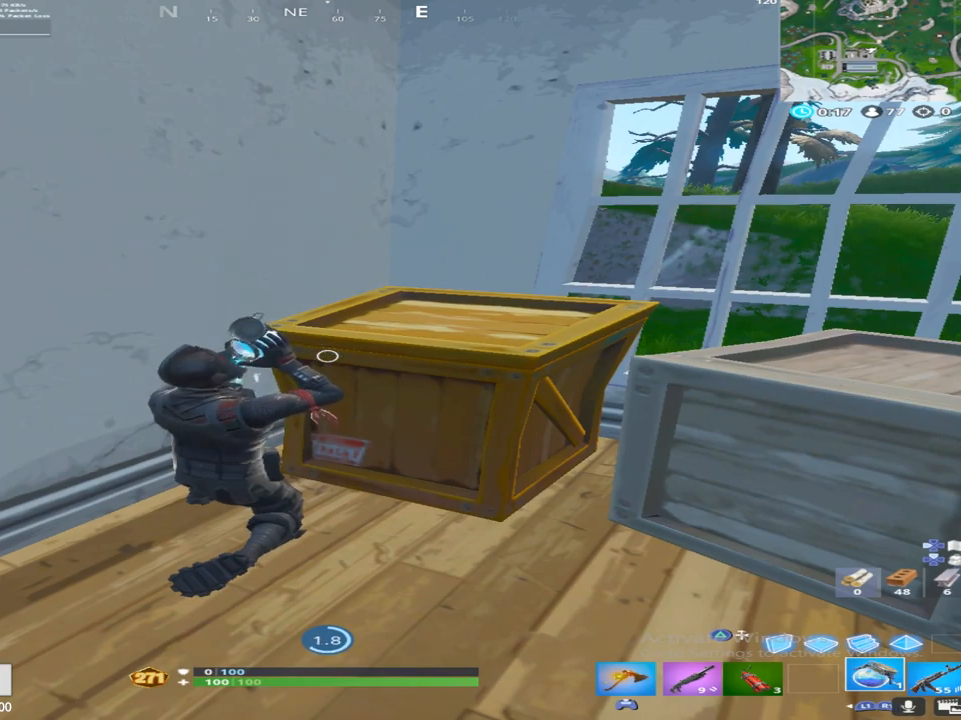
{"buttons": [], "left_stick": "center", "right_stick": "center", "events": []}
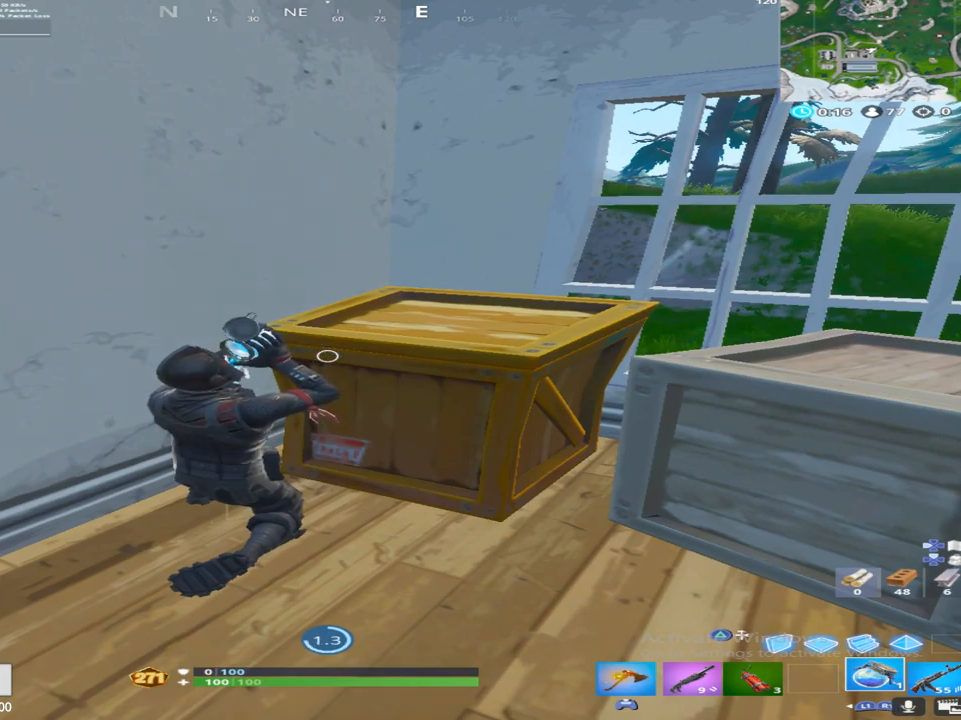
{"buttons": [], "left_stick": "center", "right_stick": "center", "events": []}
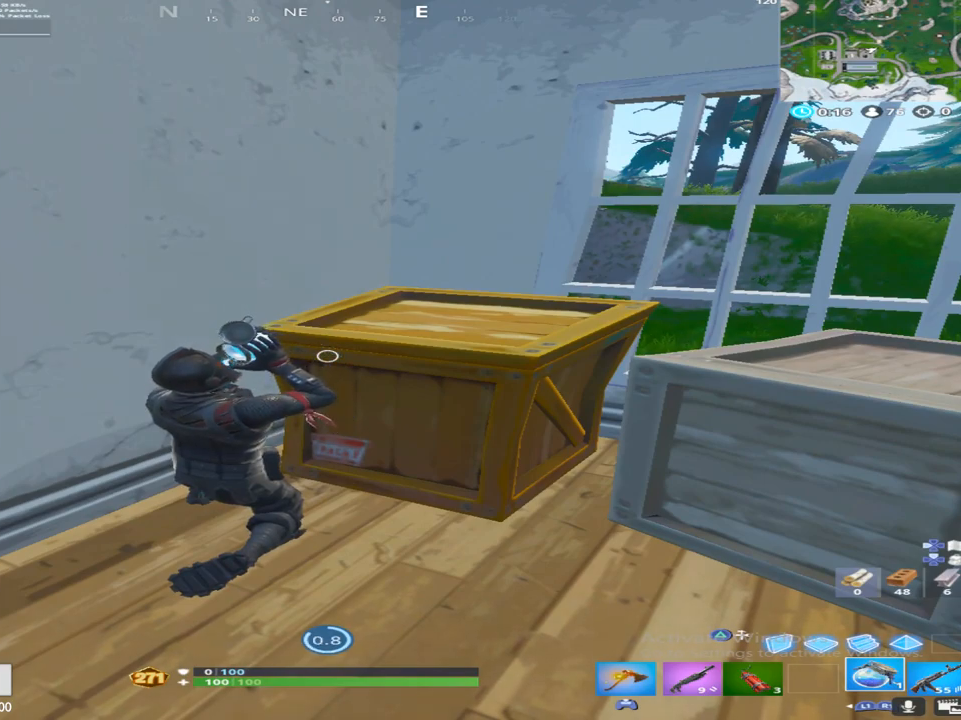
{"buttons": [], "left_stick": "center", "right_stick": "center", "events": []}
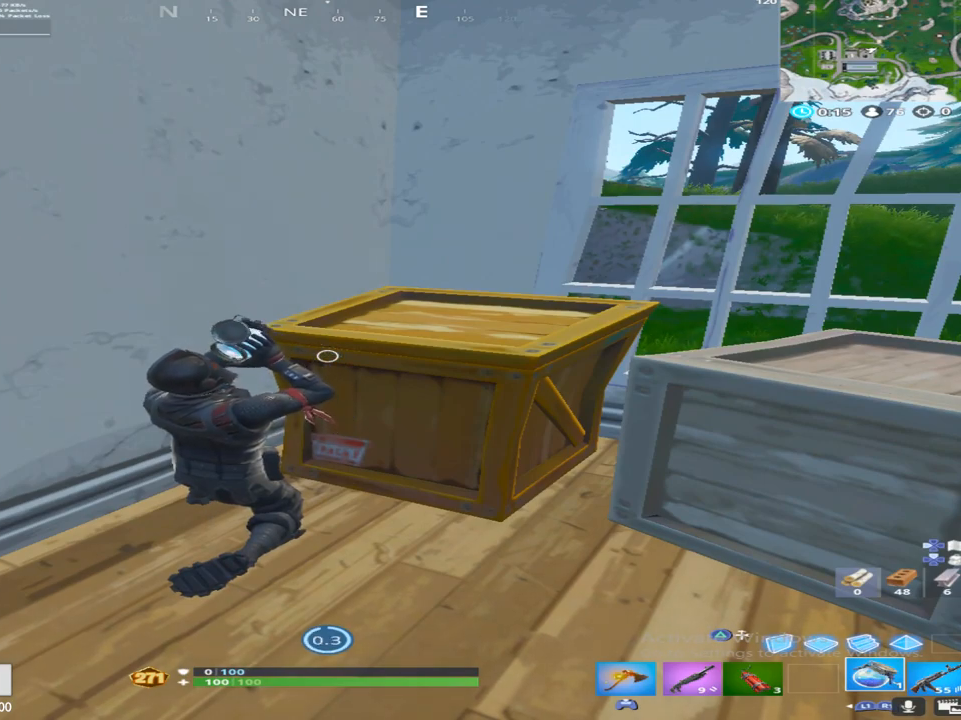
{"buttons": [], "left_stick": "center", "right_stick": "center", "events": [[183, "right_stick", "right"], [333, "right_stick", "center"]]}
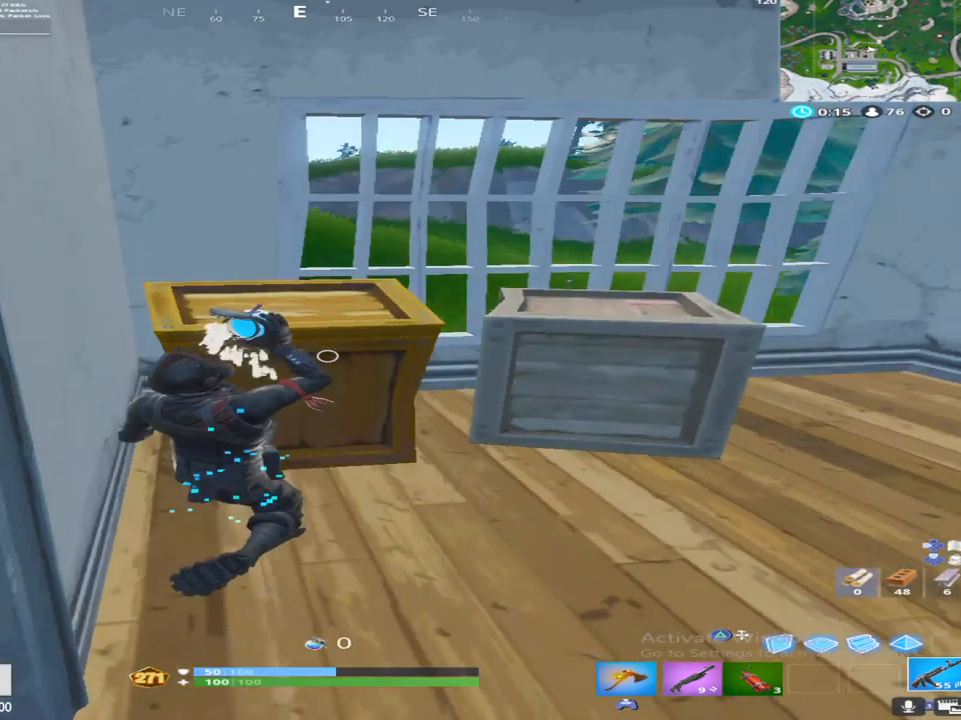
{"buttons": [], "left_stick": "right", "right_stick": "center", "events": [[17, "left_stick", "right"], [217, "TOUCHPAD", "down"], [400, "TOUCHPAD", "up"]]}
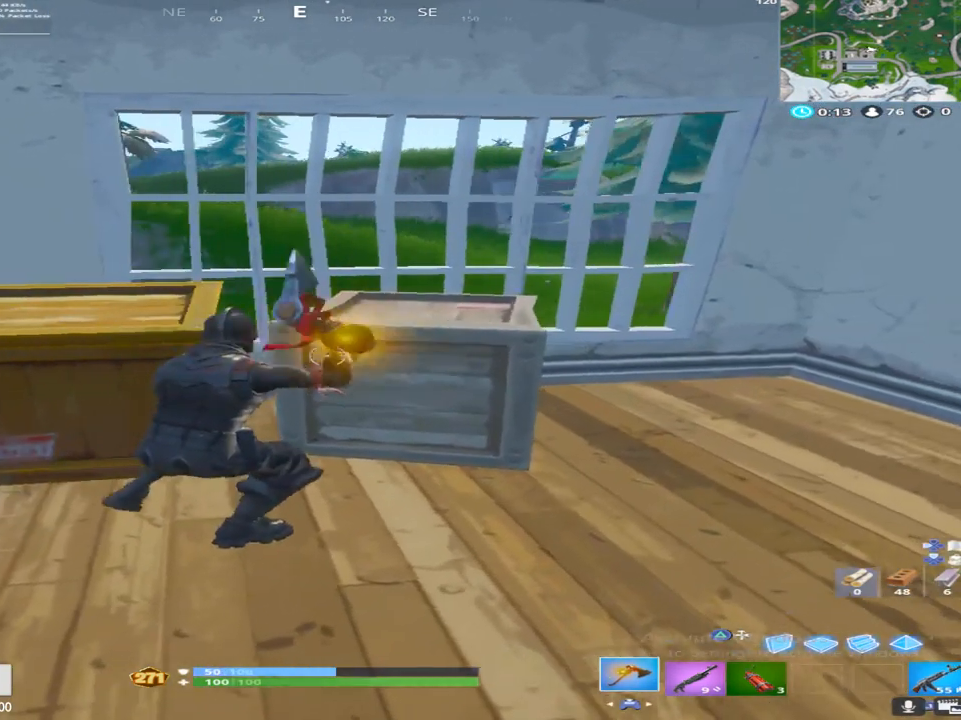
{"buttons": ["R2"], "left_stick": "down-left", "right_stick": "center", "events": [[67, "left_stick", "down-right"], [150, "R2", "down"], [217, "left_stick", "down-left"], [367, "right_stick", "left"], [500, "right_stick", "center"]]}
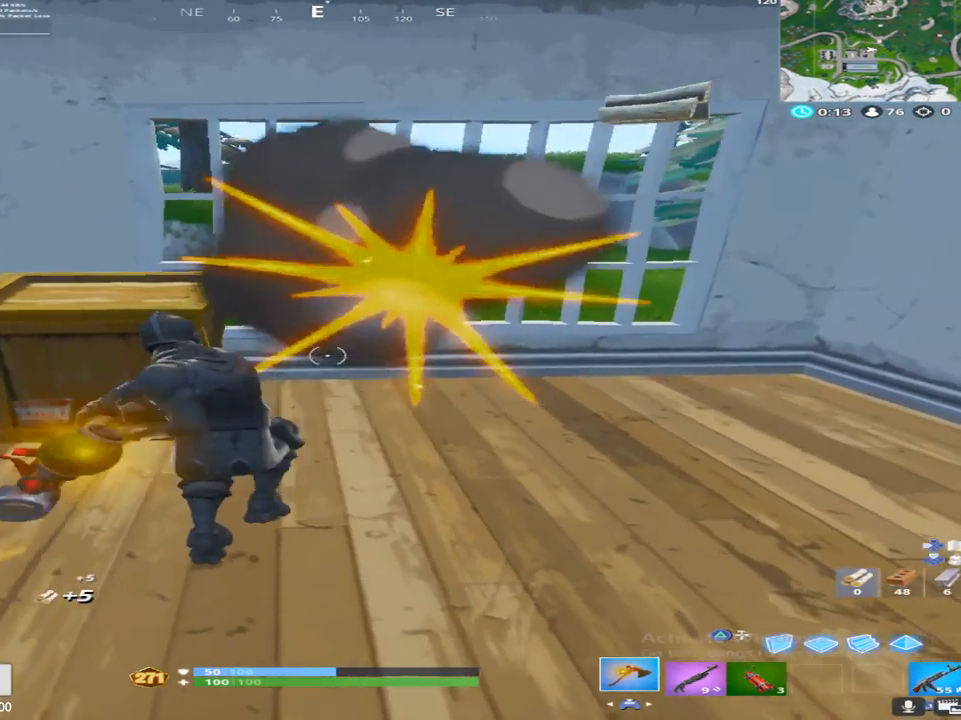
{"buttons": ["L1"], "left_stick": "left", "right_stick": "left", "events": [[300, "CROSS", "down"], [350, "right_stick", "left"], [433, "CROSS", "up"], [483, "left_stick", "left"], [500, "L1", "down"], [500, "R2", "up"]]}
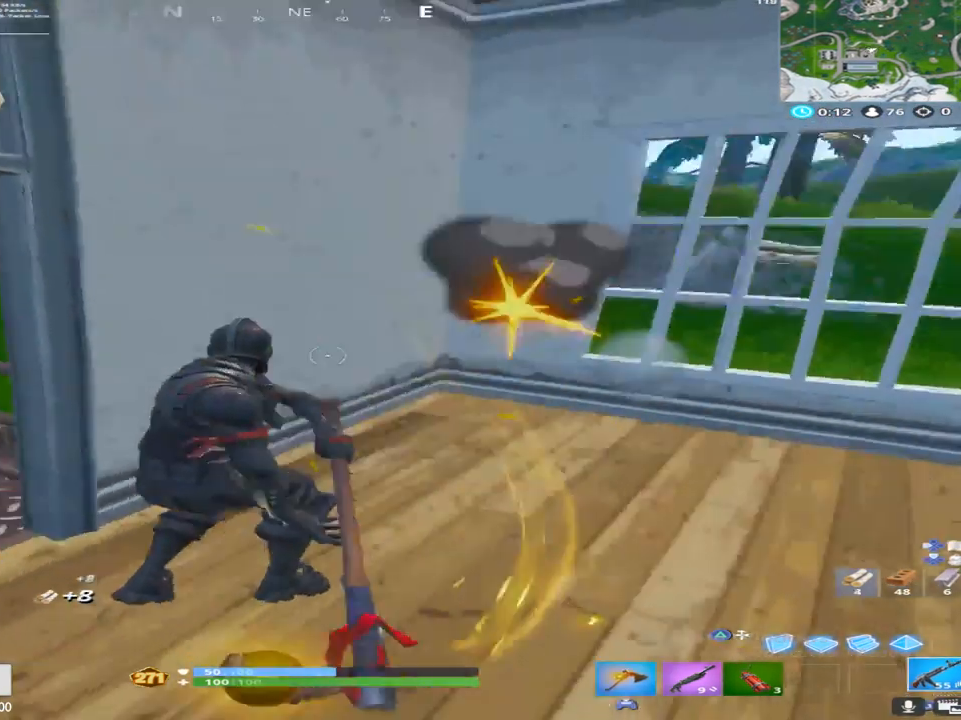
{"buttons": ["L1"], "left_stick": "up", "right_stick": "center", "events": [[100, "left_stick", "up-left"], [133, "L1", "up"], [167, "right_stick", "center"], [217, "left_stick", "up"], [267, "right_stick", "left"], [417, "right_stick", "center"], [500, "L1", "down"]]}
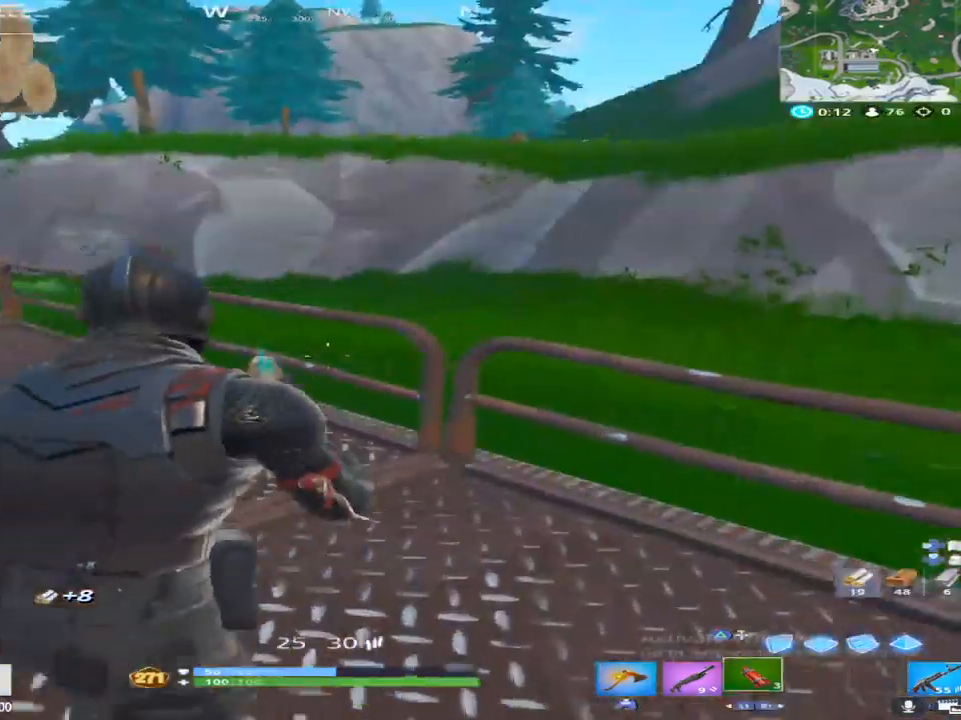
{"buttons": [], "left_stick": "up", "right_stick": "left", "events": [[83, "right_stick", "left"], [133, "L1", "up"], [200, "right_stick", "center"], [283, "L1", "down"], [383, "right_stick", "left"], [467, "L1", "up"]]}
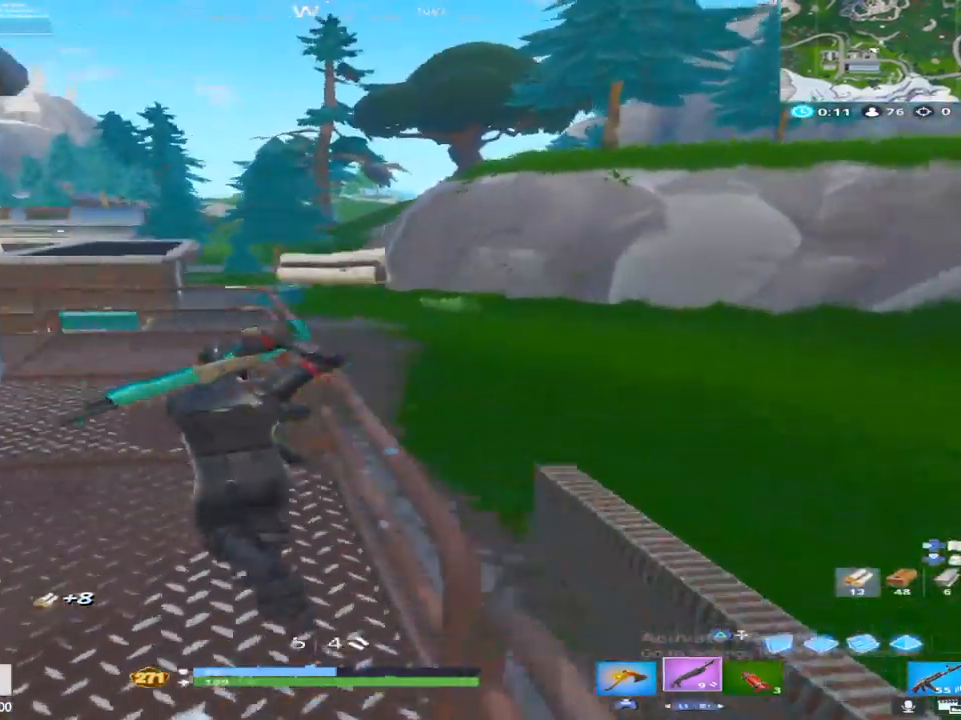
{"buttons": [], "left_stick": "up-left", "right_stick": "center", "events": [[17, "right_stick", "center"], [83, "CROSS", "down"], [167, "CROSS", "up"], [333, "left_stick", "up-left"]]}
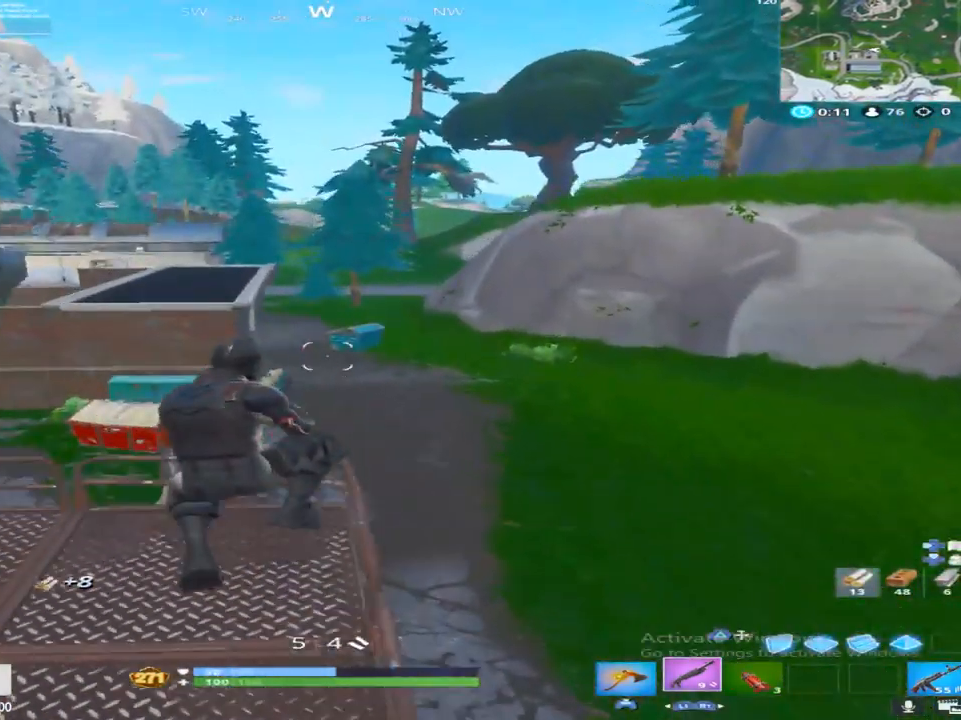
{"buttons": [], "left_stick": "up-left", "right_stick": "center", "events": []}
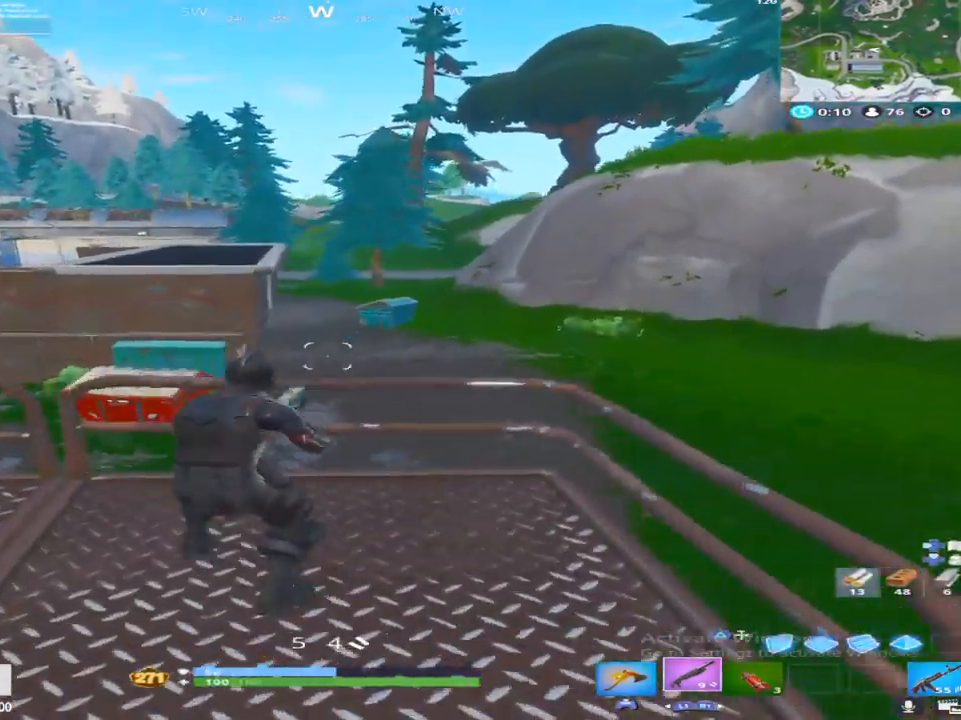
{"buttons": [], "left_stick": "up-left", "right_stick": "center", "events": [[50, "left_stick", "left"], [467, "left_stick", "up-left"]]}